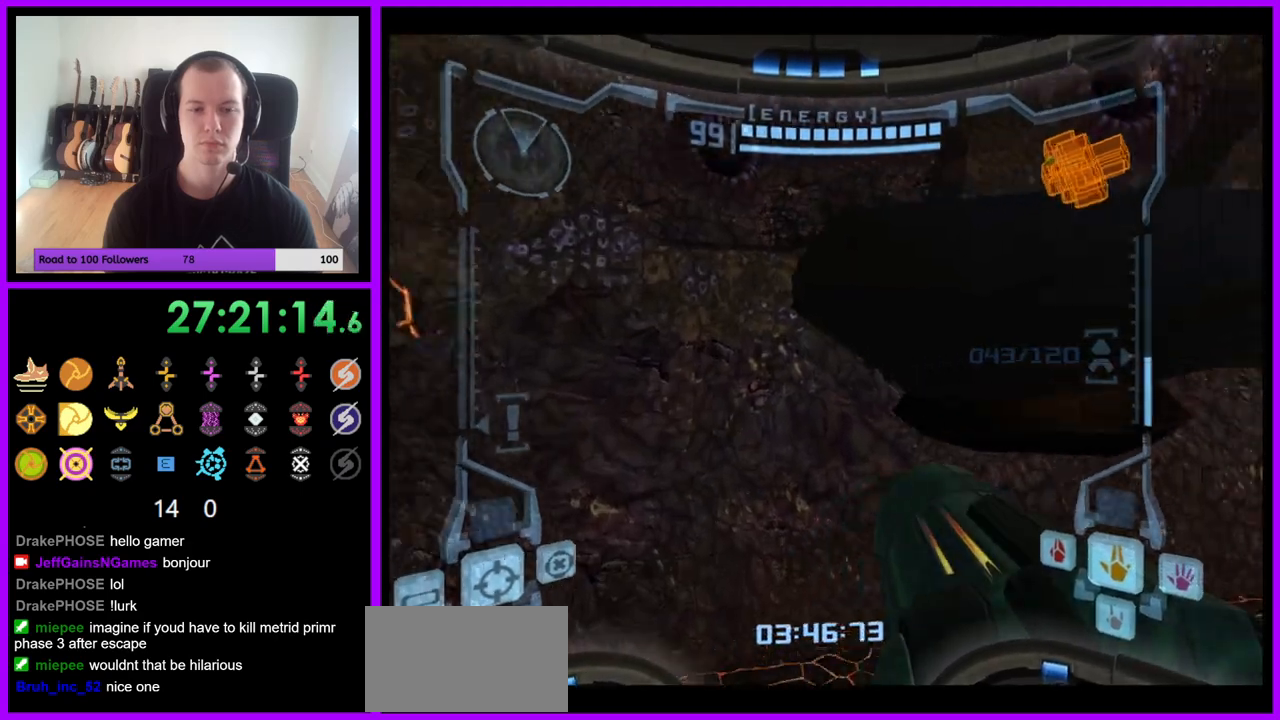
Gameplay with a controller (Nintendo layout); each line is a JSON object with the inputs held at the frame after it. "events" lists button and stick changes between this image and that frame as [ms after this image, input, new state], when the widget could be followed in between. Not read: L3 R3.
{"buttons": [], "left_stick": "center", "right_stick": "center"}
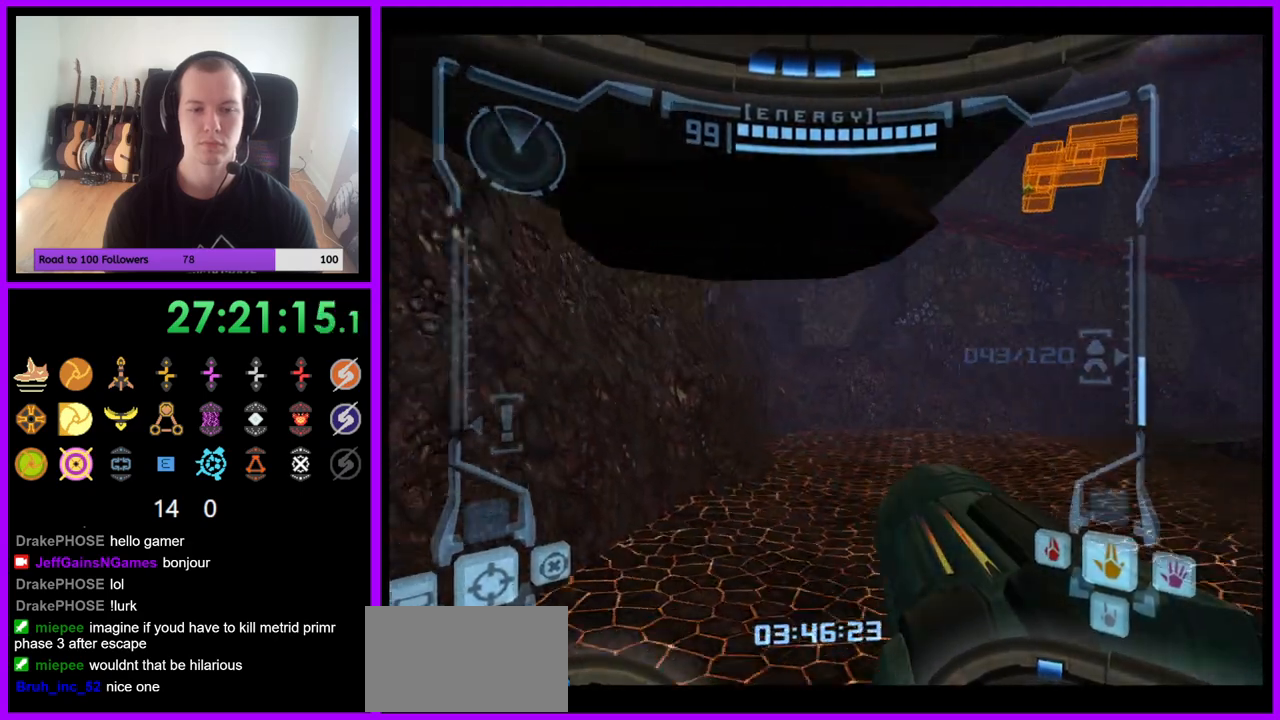
{"buttons": ["L1"], "left_stick": "center", "right_stick": "center", "events": [[117, "L1", "down"], [183, "left_stick", "down"], [250, "B", "down"], [333, "B", "up"], [483, "left_stick", "center"]]}
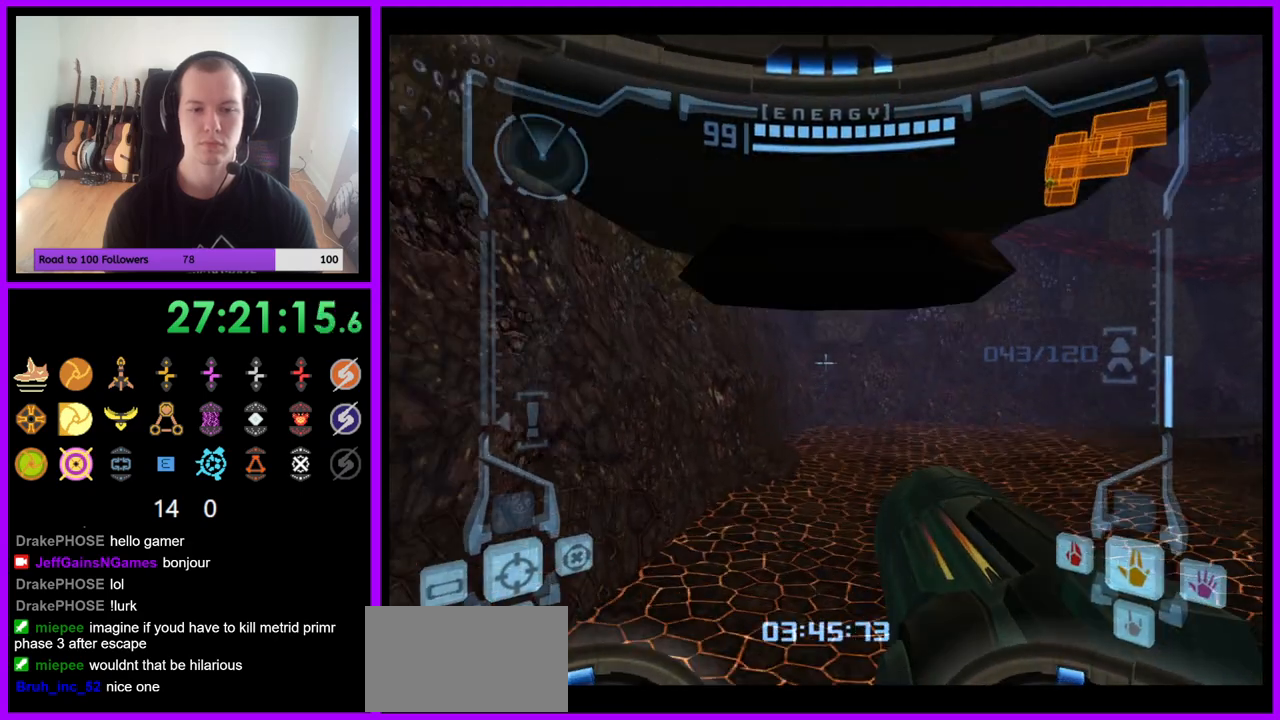
{"buttons": ["L1"], "left_stick": "up", "right_stick": "center", "events": [[250, "B", "down"], [350, "left_stick", "up"], [383, "B", "up"]]}
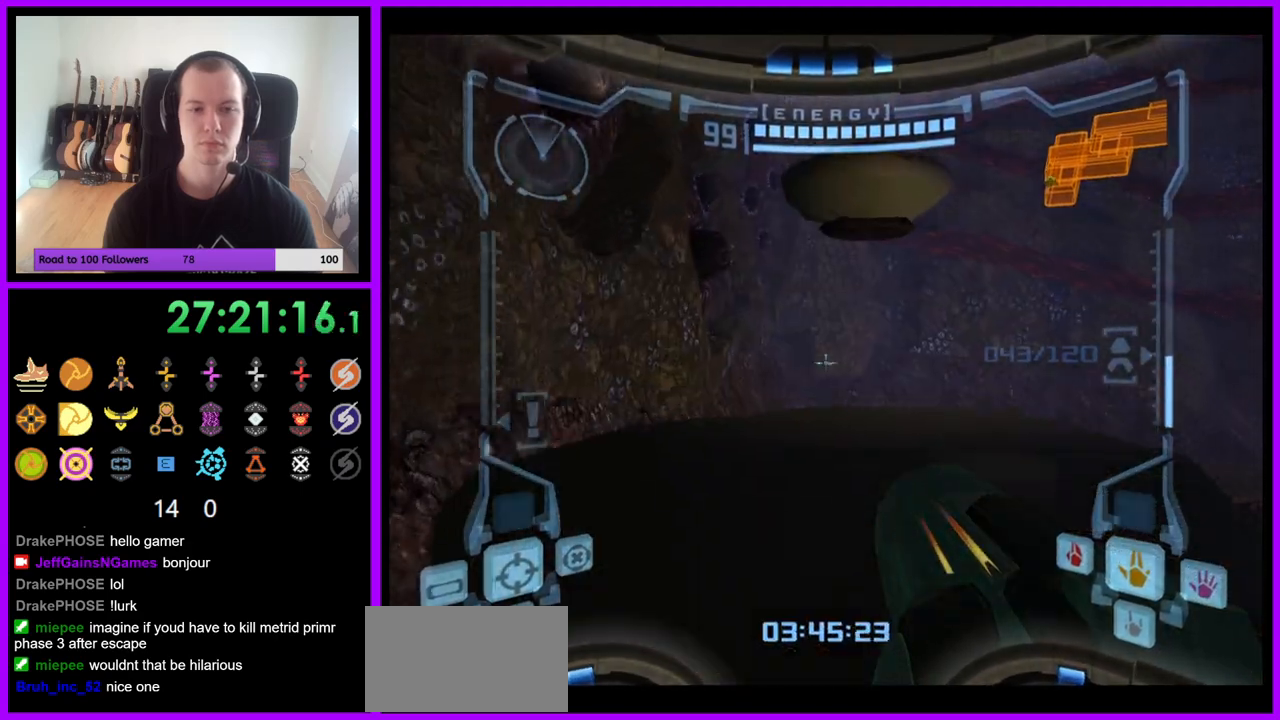
{"buttons": ["L1"], "left_stick": "up", "right_stick": "center", "events": [[83, "L1", "up"], [350, "L1", "down"]]}
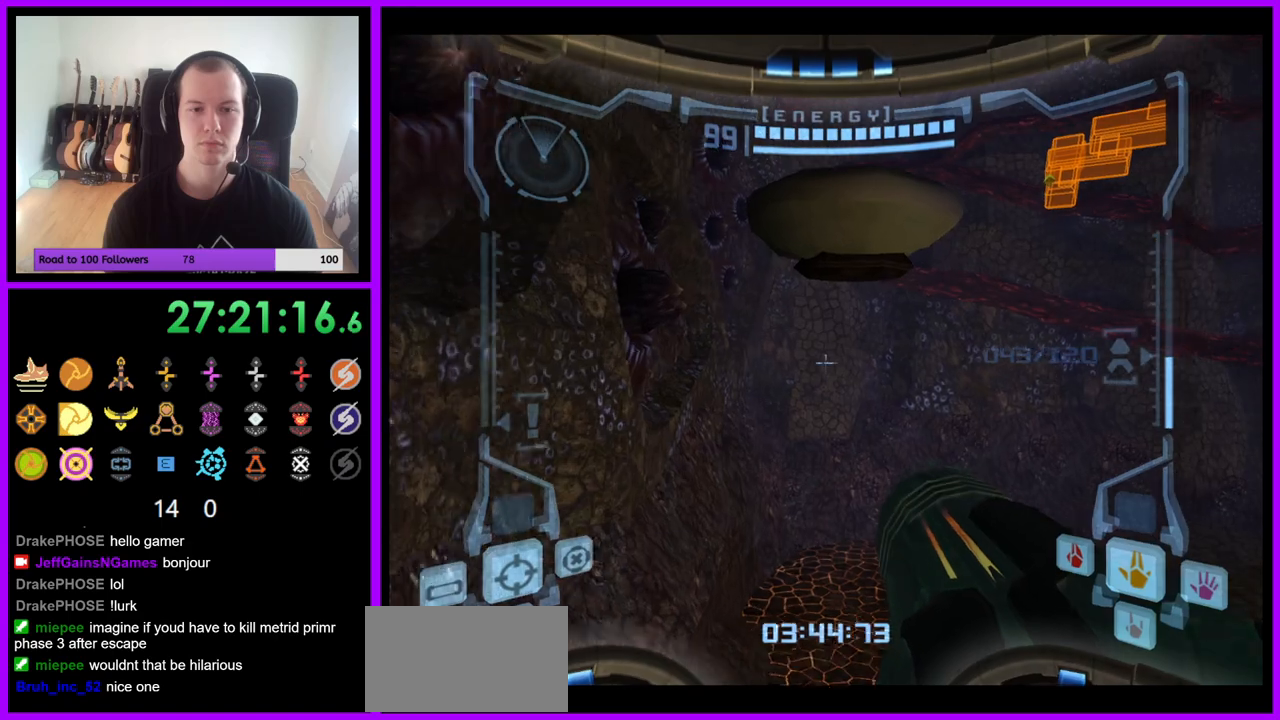
{"buttons": ["R1"], "left_stick": "up", "right_stick": "center", "events": [[250, "B", "down"], [350, "B", "up"], [467, "L1", "up"], [500, "R1", "down"]]}
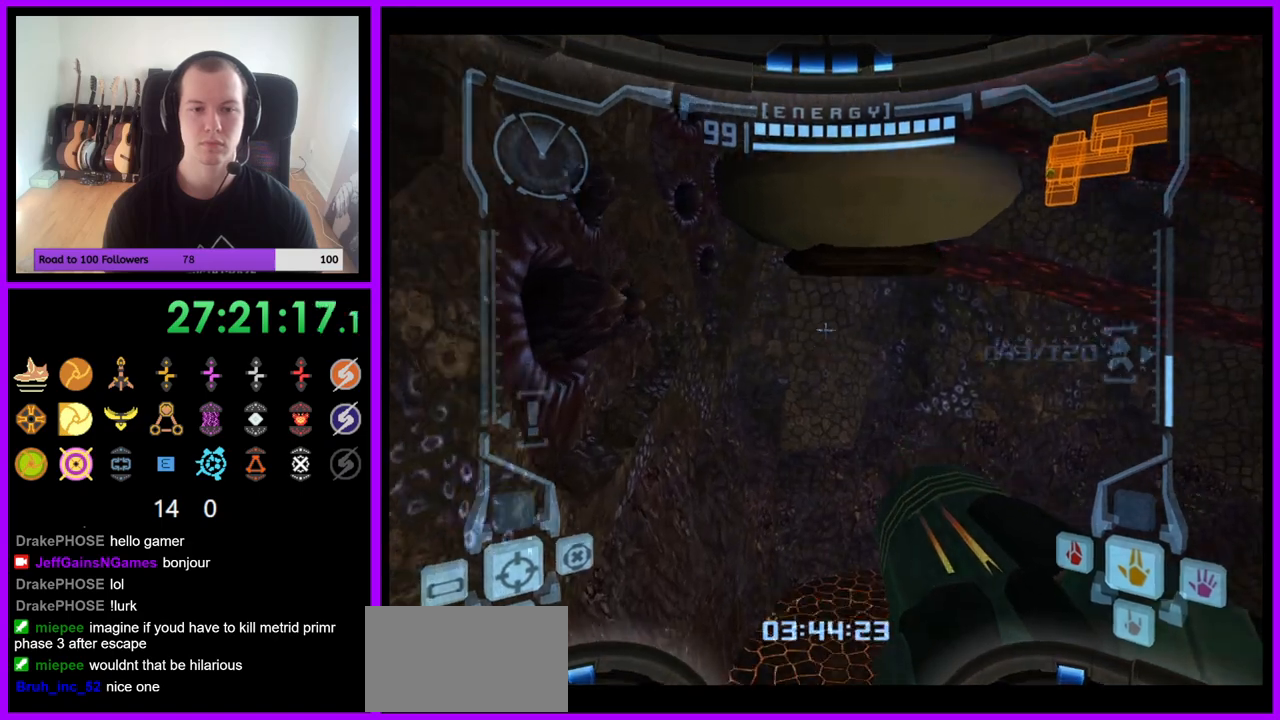
{"buttons": ["L1", "R1"], "left_stick": "up-right", "right_stick": "center", "events": [[83, "left_stick", "up-right"], [333, "B", "down"], [333, "L1", "down"], [433, "B", "up"]]}
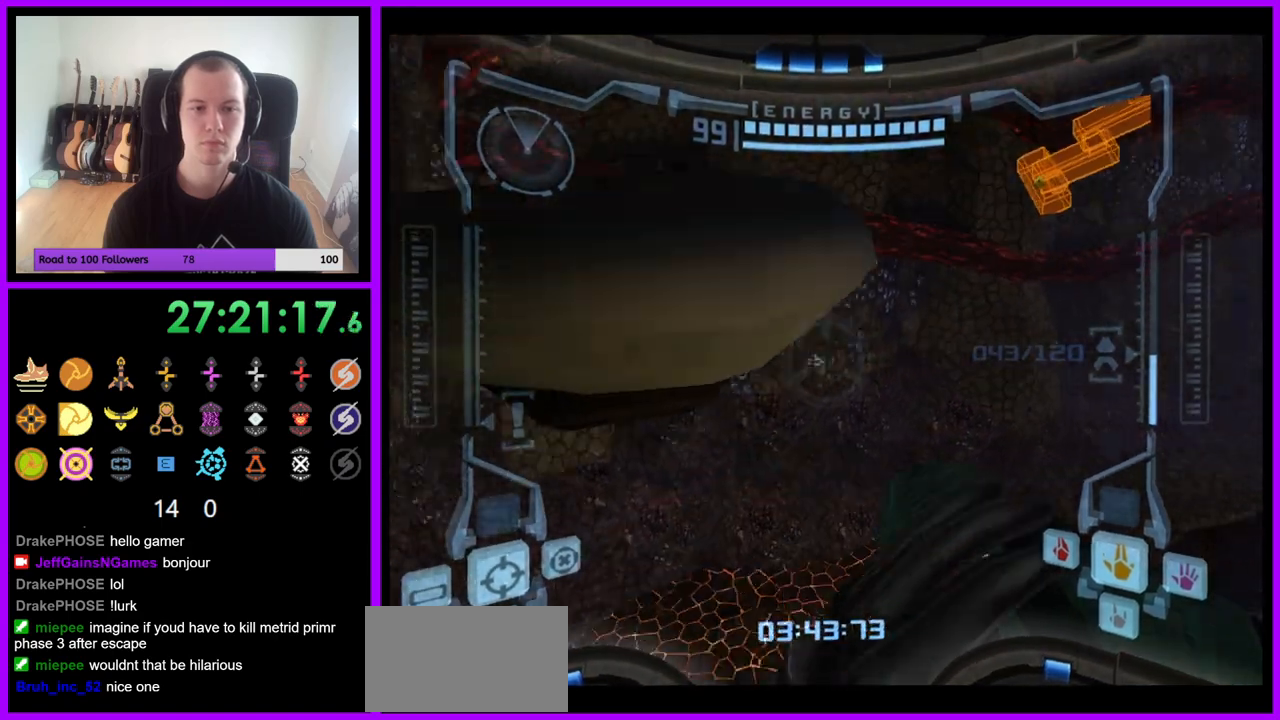
{"buttons": ["R1"], "left_stick": "right", "right_stick": "center", "events": [[17, "L1", "up"], [267, "left_stick", "right"]]}
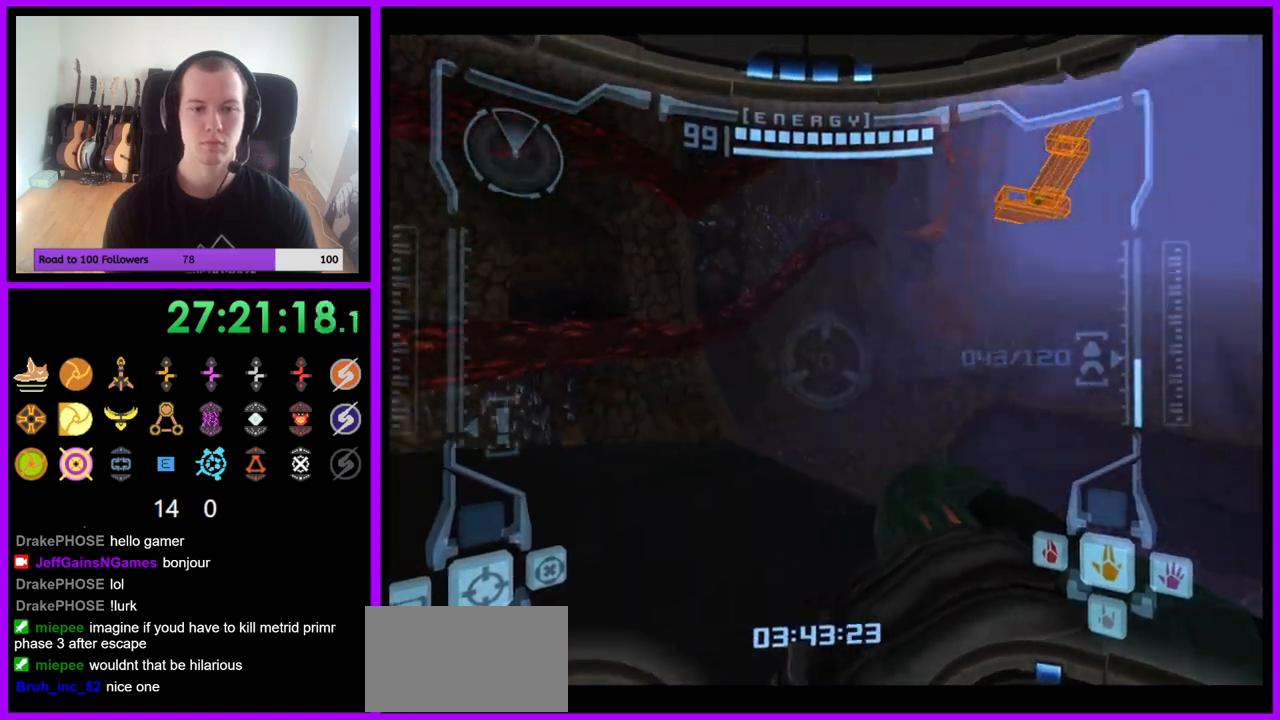
{"buttons": ["L1"], "left_stick": "down-left", "right_stick": "center", "events": [[350, "right_stick", "up-right"], [367, "R1", "up"], [383, "L1", "down"], [383, "left_stick", "center"], [433, "right_stick", "center"], [450, "left_stick", "down-left"]]}
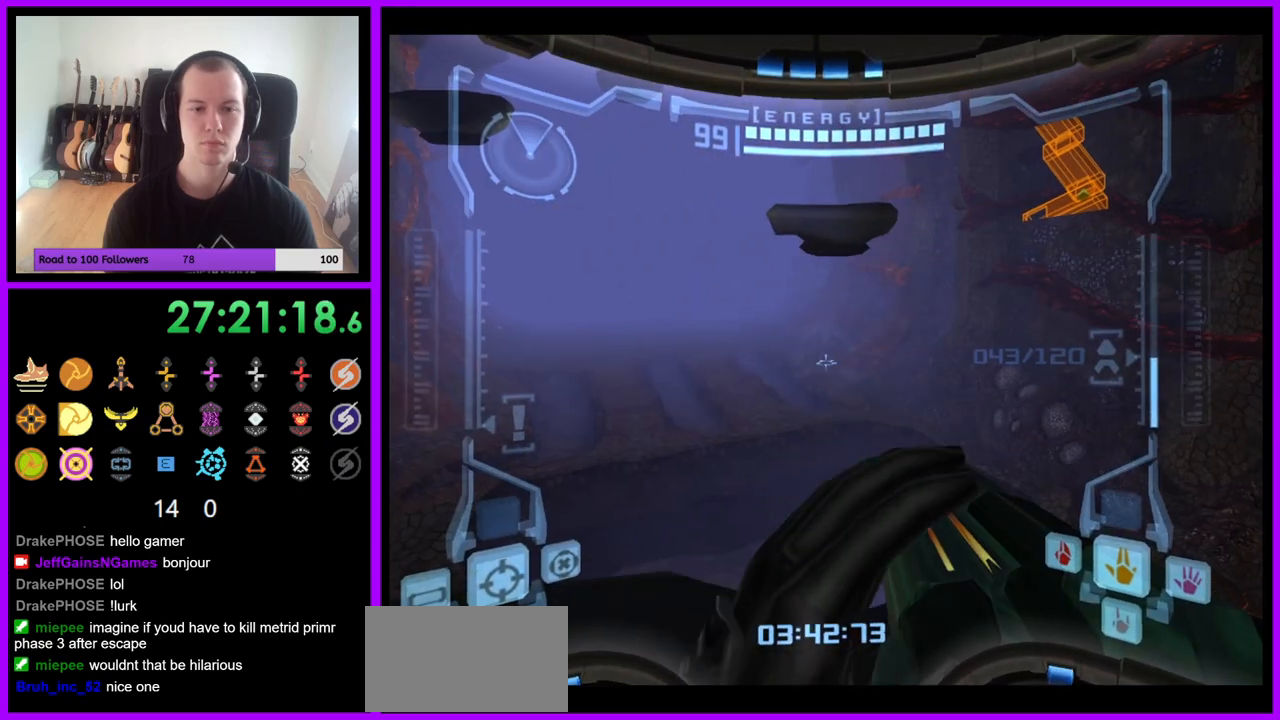
{"buttons": ["R1"], "left_stick": "up-right", "right_stick": "center", "events": [[200, "R1", "down"], [200, "left_stick", "center"], [233, "L1", "up"], [317, "left_stick", "up-right"]]}
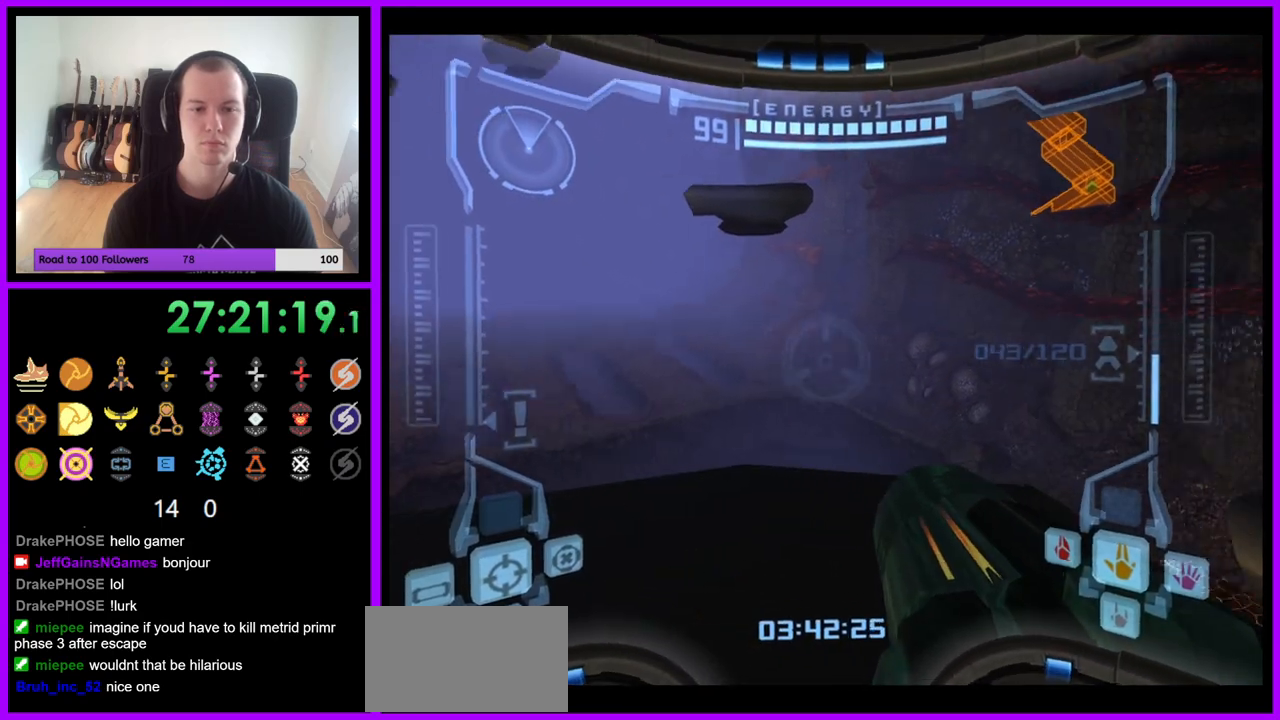
{"buttons": ["L1"], "left_stick": "center", "right_stick": "center", "events": [[50, "R1", "up"], [50, "left_stick", "center"], [67, "L1", "down"], [183, "left_stick", "down"], [300, "left_stick", "center"]]}
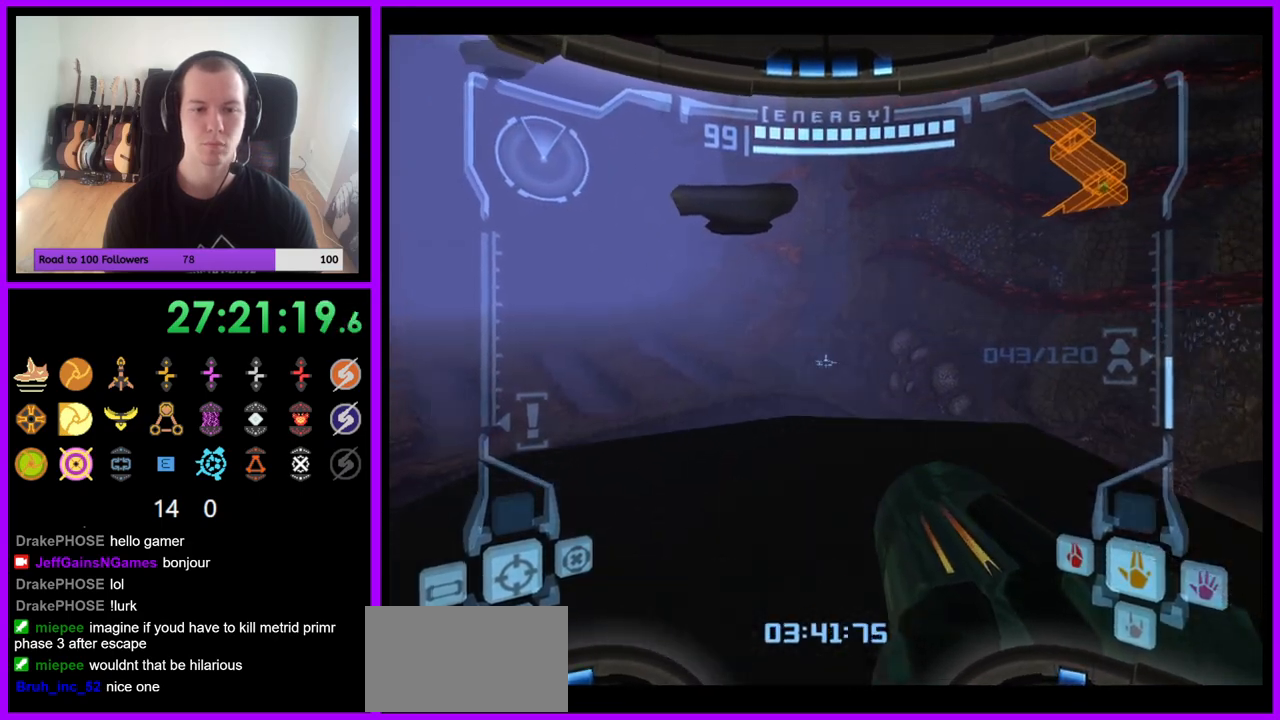
{"buttons": ["L1"], "left_stick": "up", "right_stick": "center", "events": [[133, "left_stick", "up"]]}
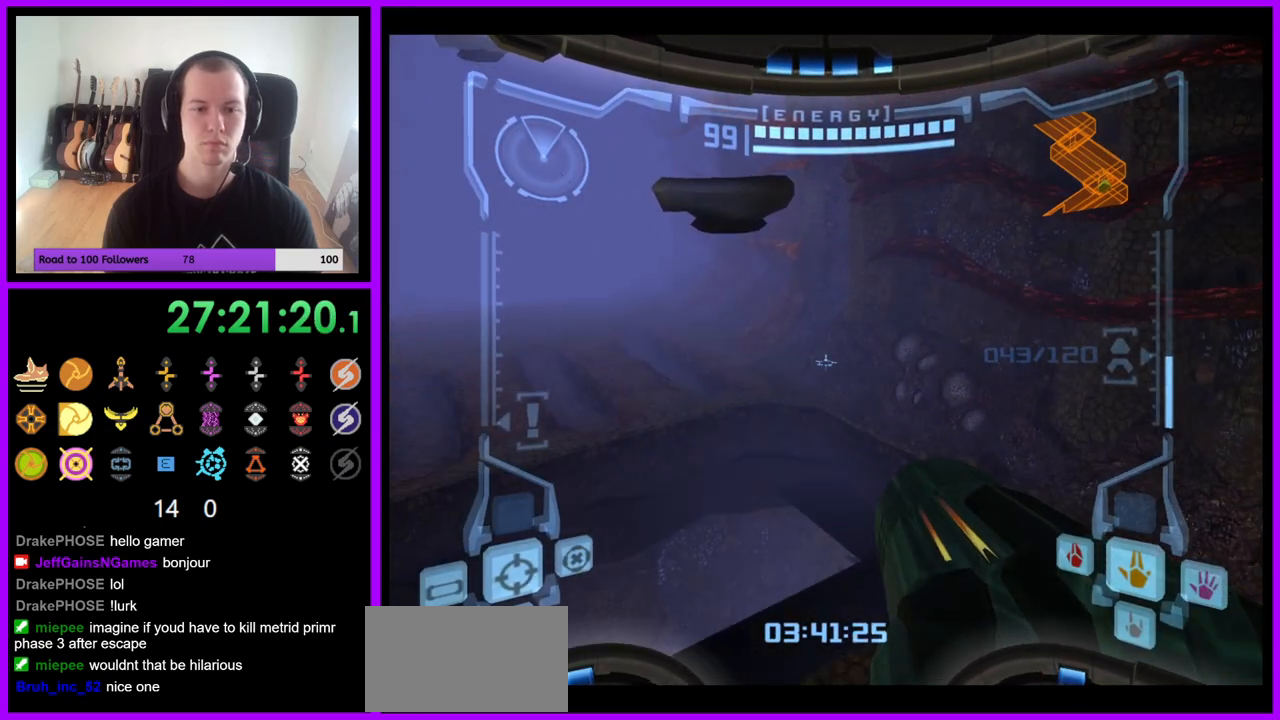
{"buttons": ["R1"], "left_stick": "up-left", "right_stick": "center", "events": [[133, "B", "down"], [267, "B", "up"], [367, "R1", "down"], [383, "L1", "up"], [433, "left_stick", "up-left"]]}
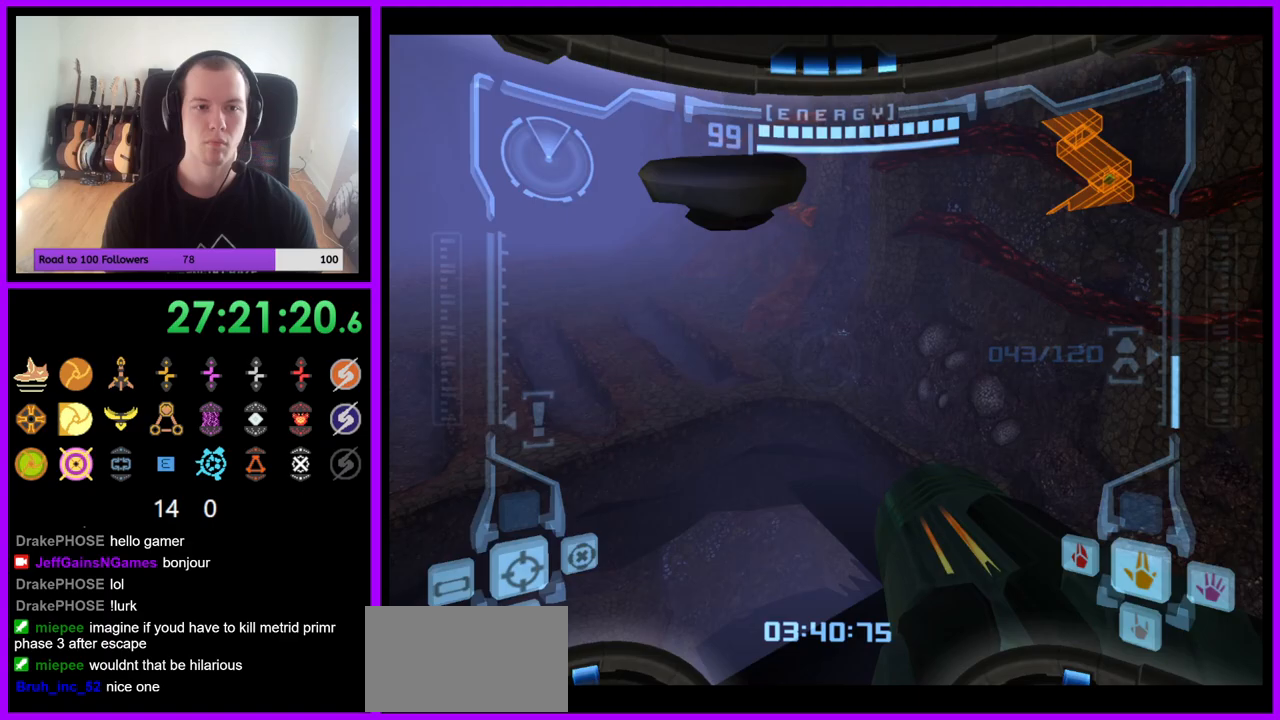
{"buttons": ["R1"], "left_stick": "up-left", "right_stick": "center", "events": [[117, "Z", "down"], [200, "Z", "up"]]}
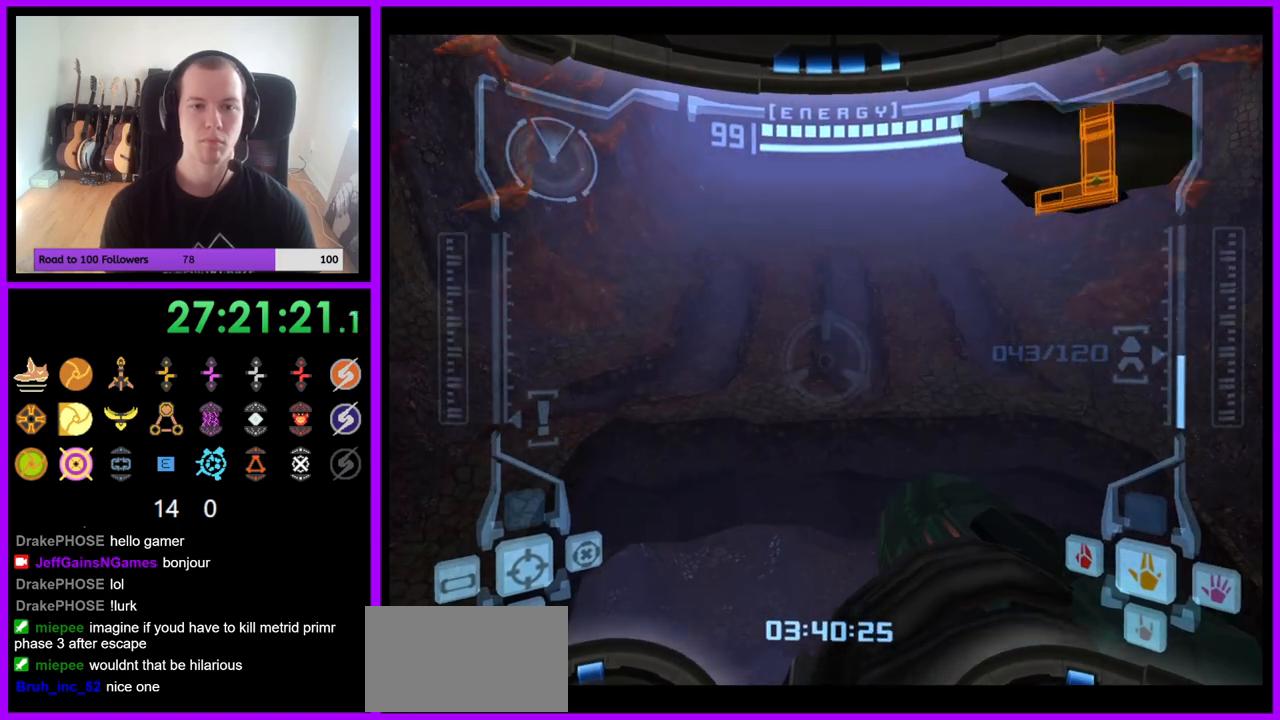
{"buttons": ["R1"], "left_stick": "up-left", "right_stick": "center", "events": [[150, "L1", "down"], [183, "B", "down"], [250, "B", "up"], [300, "L1", "up"]]}
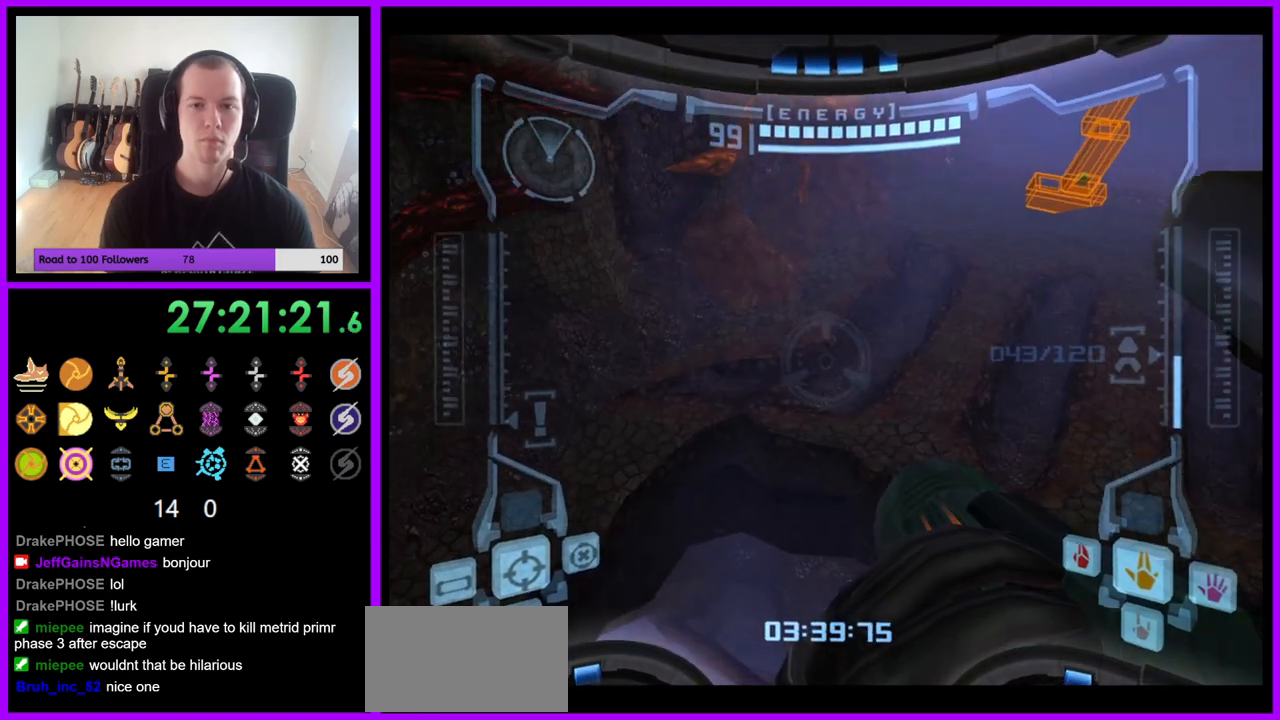
{"buttons": ["R1"], "left_stick": "up-left", "right_stick": "center", "events": [[17, "left_stick", "up"], [400, "left_stick", "up-left"]]}
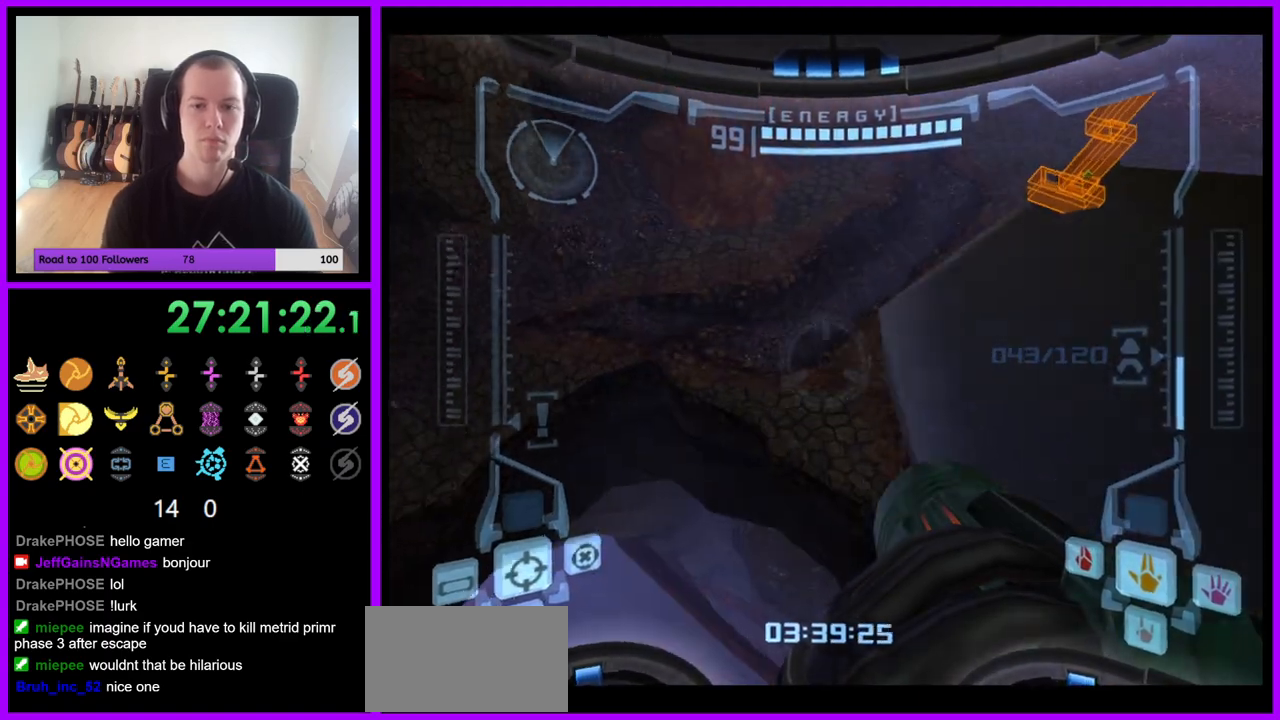
{"buttons": ["L1"], "left_stick": "center", "right_stick": "center", "events": [[67, "left_stick", "up"], [267, "R1", "up"], [350, "L1", "down"], [367, "left_stick", "right"], [450, "left_stick", "center"]]}
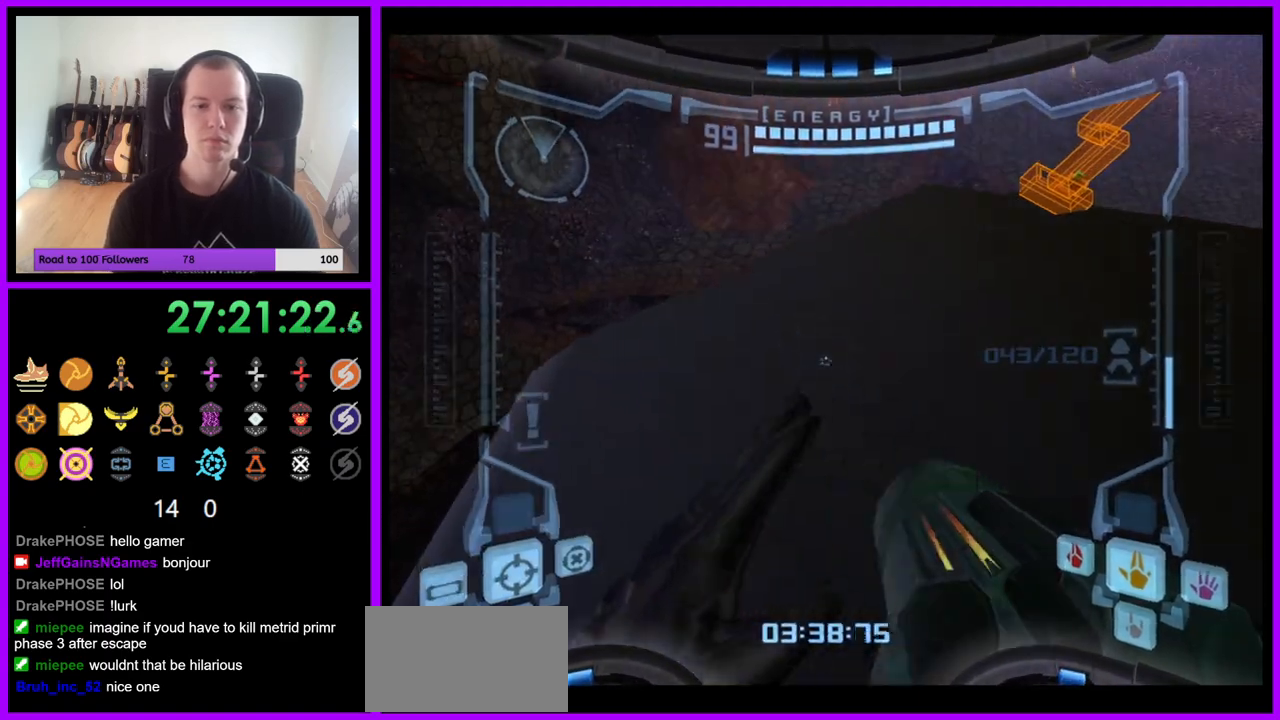
{"buttons": [], "left_stick": "center", "right_stick": "center", "events": [[100, "L1", "up"], [200, "left_stick", "left"], [300, "left_stick", "center"]]}
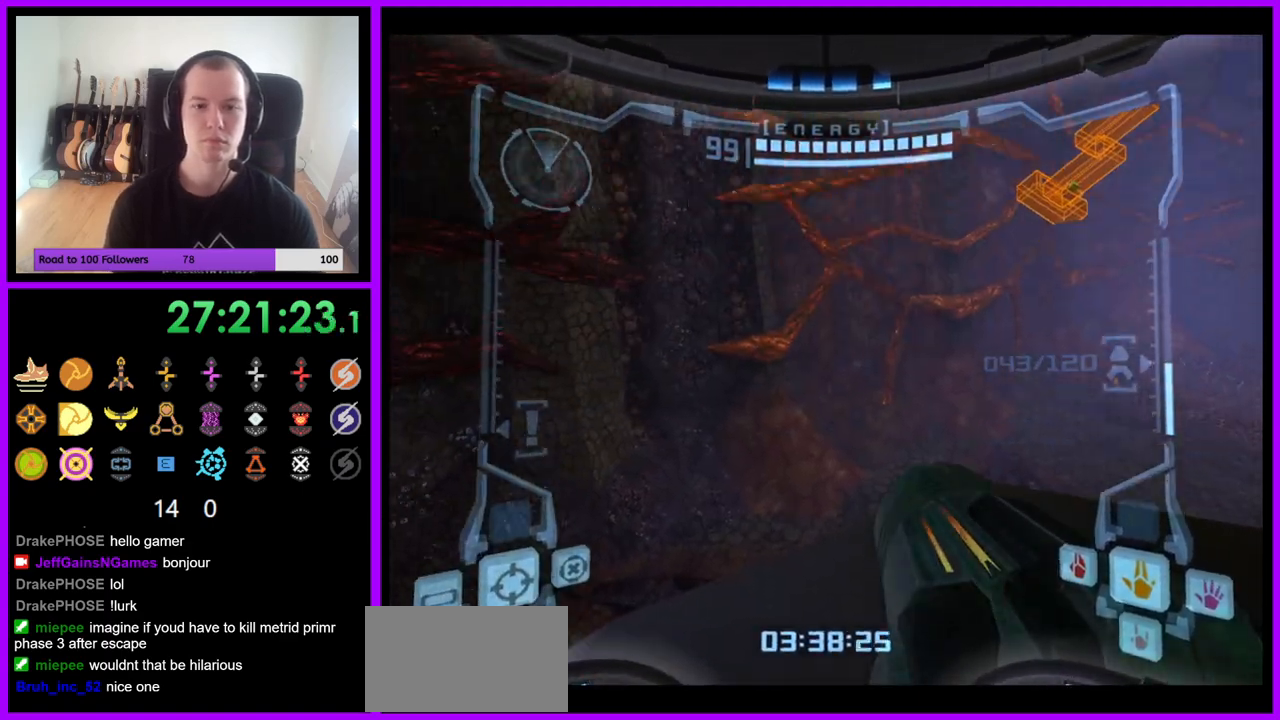
{"buttons": ["L1"], "left_stick": "center", "right_stick": "center", "events": [[117, "left_stick", "left"], [167, "left_stick", "center"], [350, "L1", "down"], [350, "left_stick", "right"], [483, "left_stick", "center"]]}
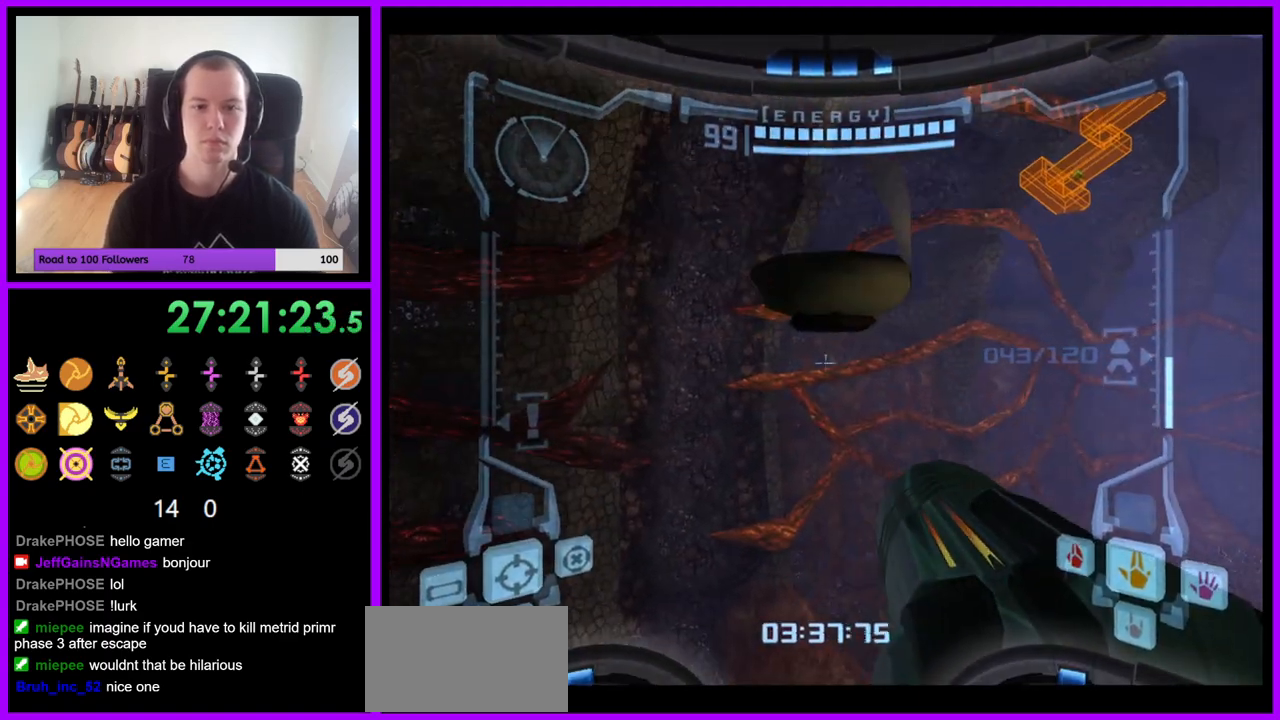
{"buttons": ["L1"], "left_stick": "center", "right_stick": "center", "events": [[100, "L1", "up"], [100, "R1", "down"], [150, "left_stick", "up"], [350, "L1", "down"], [350, "R1", "up"], [350, "left_stick", "center"]]}
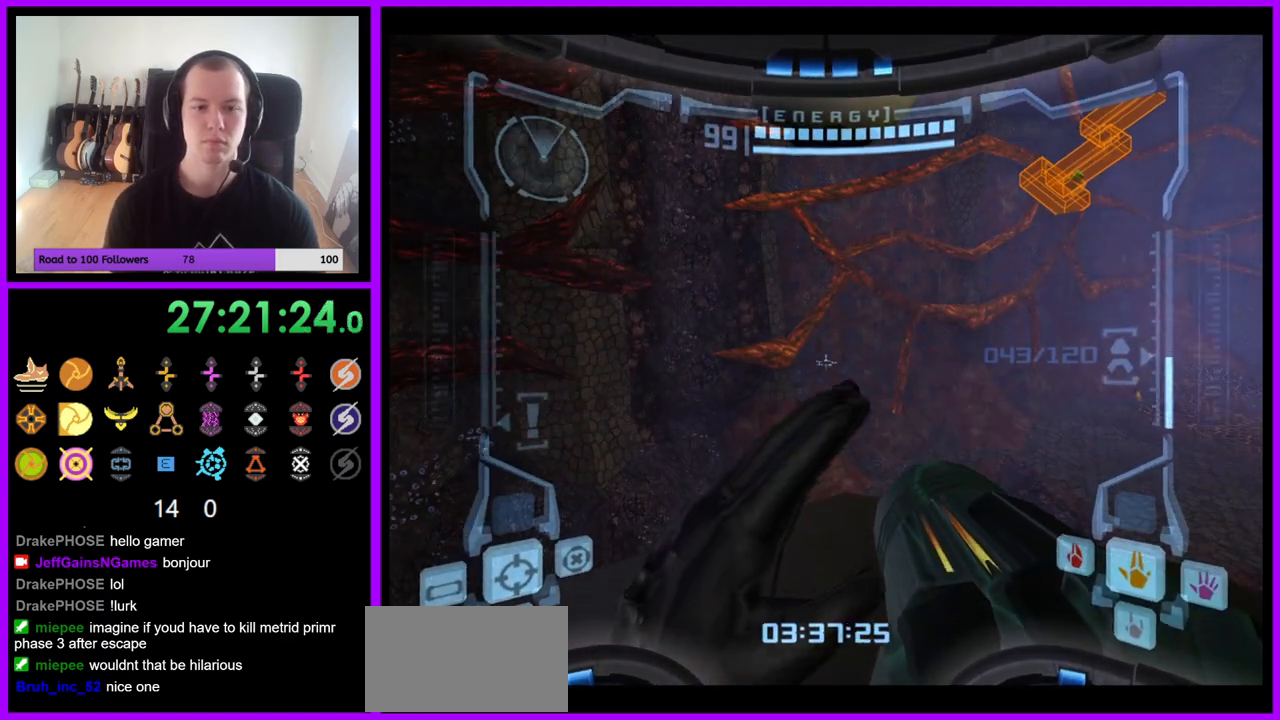
{"buttons": ["L1"], "left_stick": "up", "right_stick": "center", "events": [[50, "left_stick", "down"], [117, "left_stick", "center"], [217, "left_stick", "up"]]}
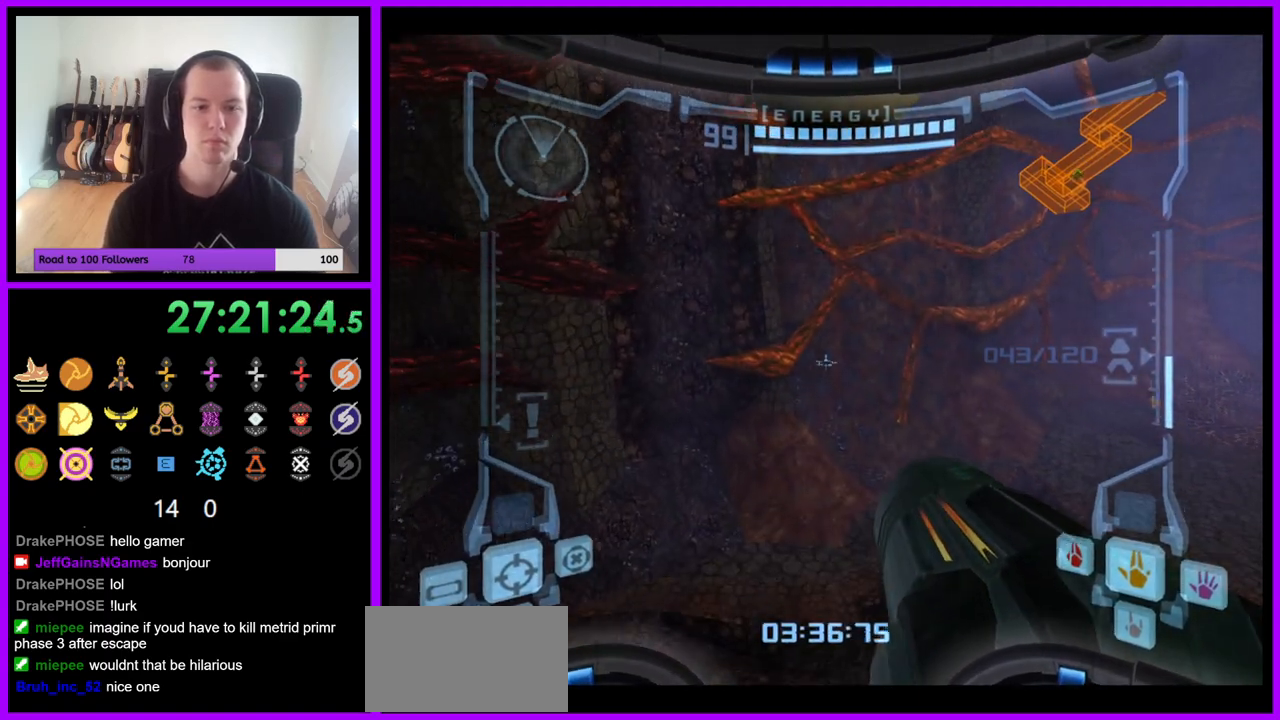
{"buttons": ["R1"], "left_stick": "up-right", "right_stick": "center", "events": [[67, "B", "down"], [150, "B", "up"], [300, "L1", "up"], [300, "R1", "down"], [417, "left_stick", "up-right"]]}
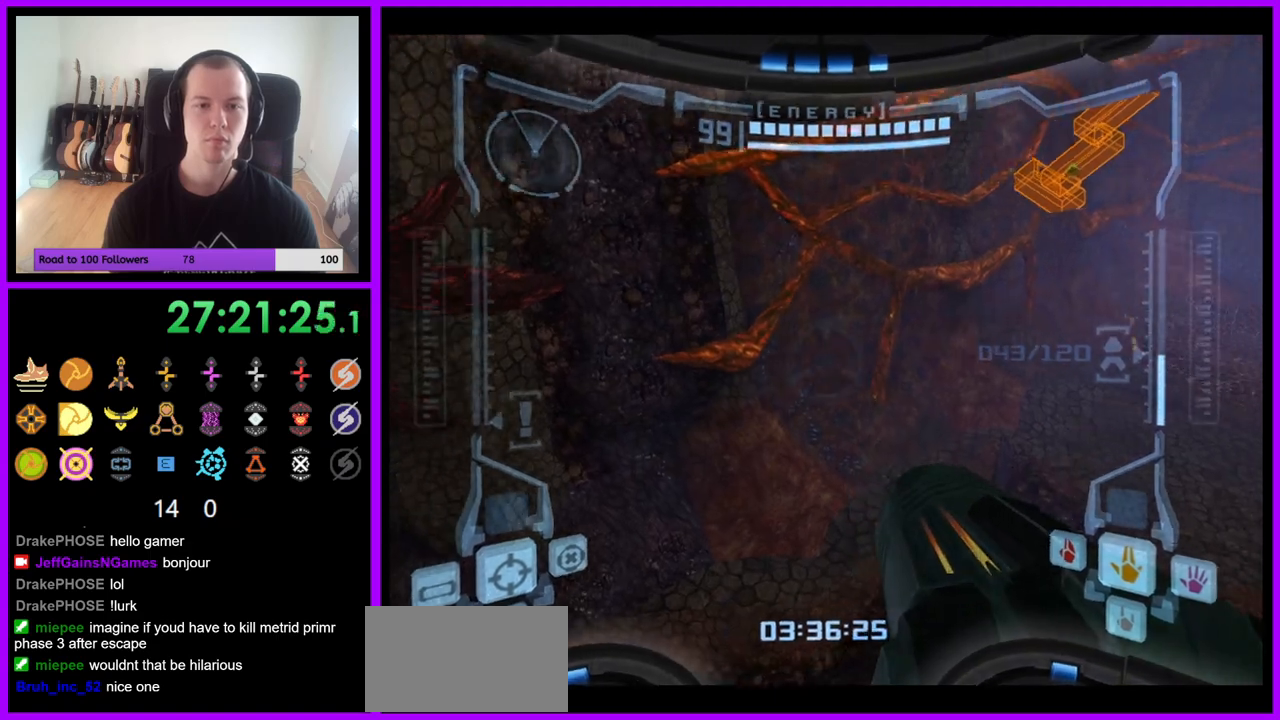
{"buttons": ["R1"], "left_stick": "up-right", "right_stick": "center", "events": [[150, "L1", "down"], [183, "B", "down"], [283, "B", "up"], [333, "L1", "up"]]}
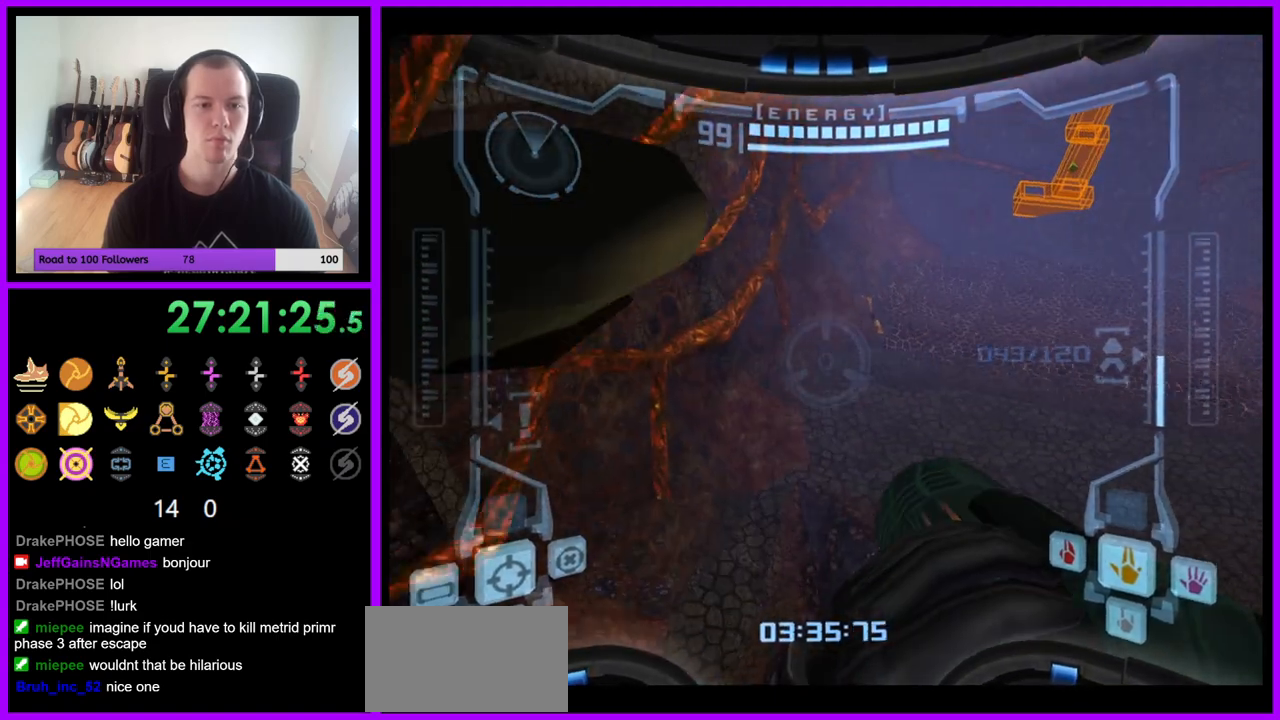
{"buttons": ["R1"], "left_stick": "up", "right_stick": "center", "events": [[233, "left_stick", "up"]]}
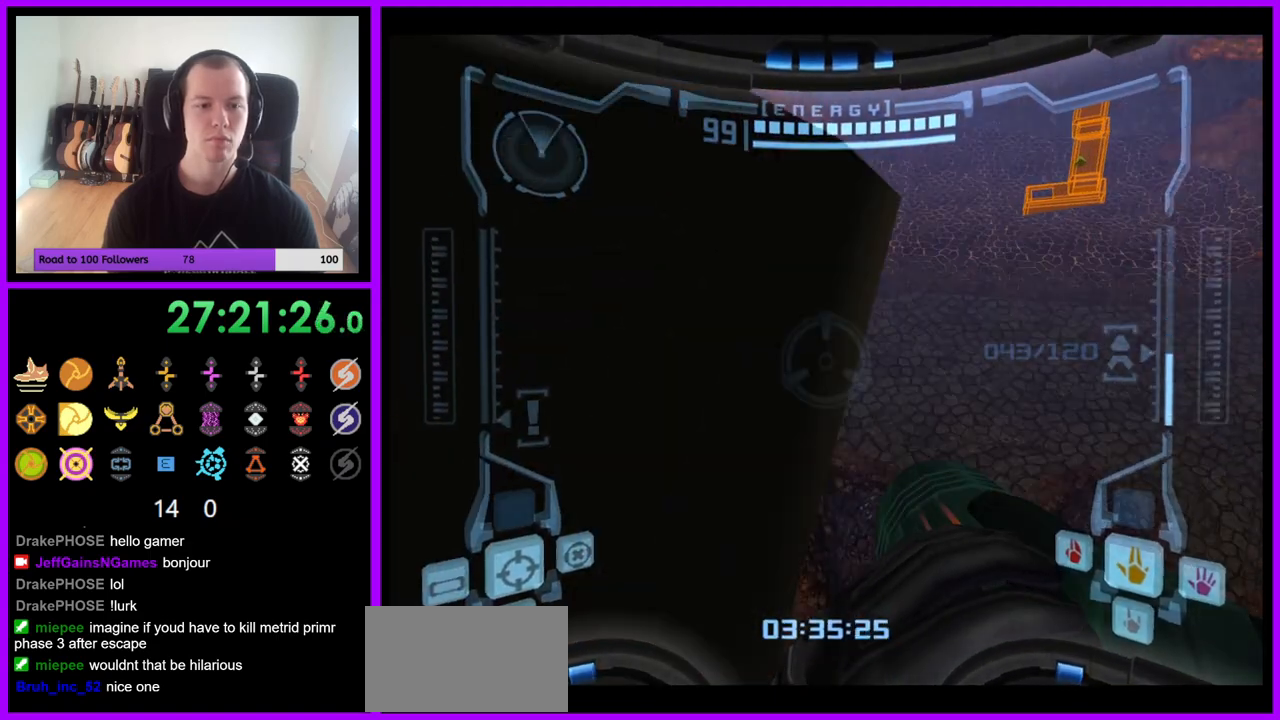
{"buttons": [], "left_stick": "right", "right_stick": "center", "events": [[83, "left_stick", "up-right"], [150, "R1", "up"], [217, "left_stick", "right"]]}
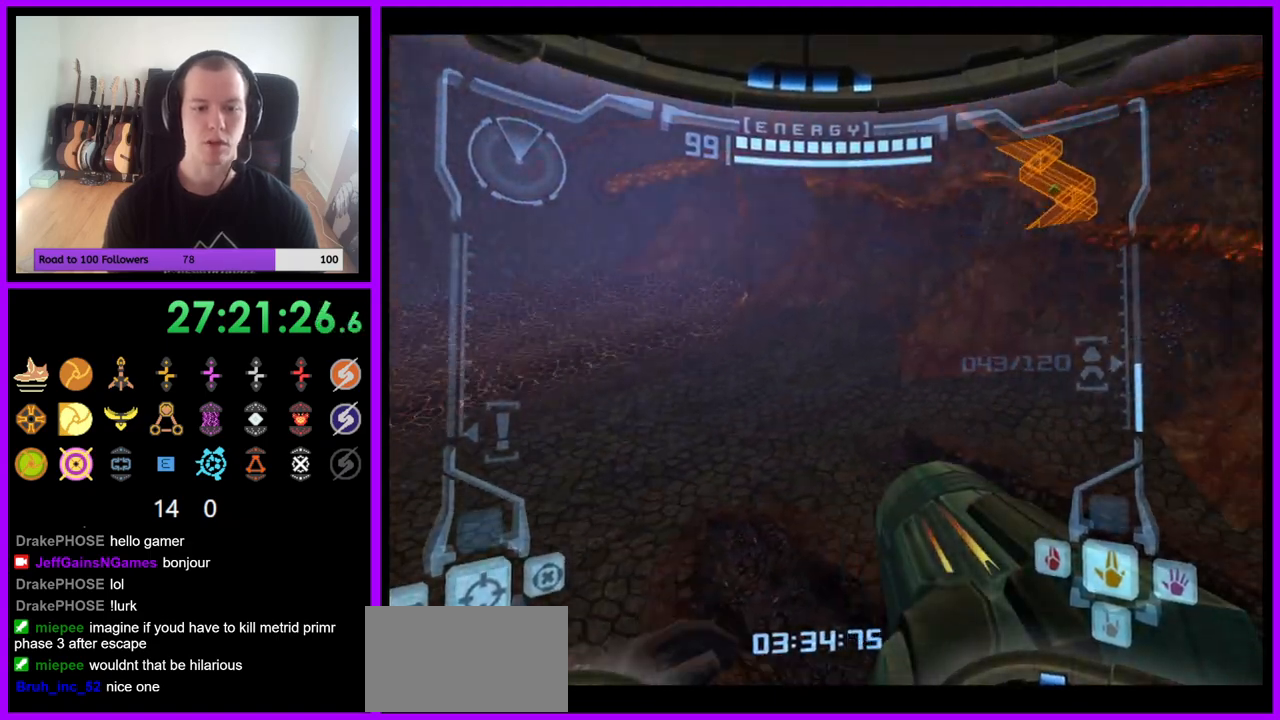
{"buttons": [], "left_stick": "right", "right_stick": "center", "events": []}
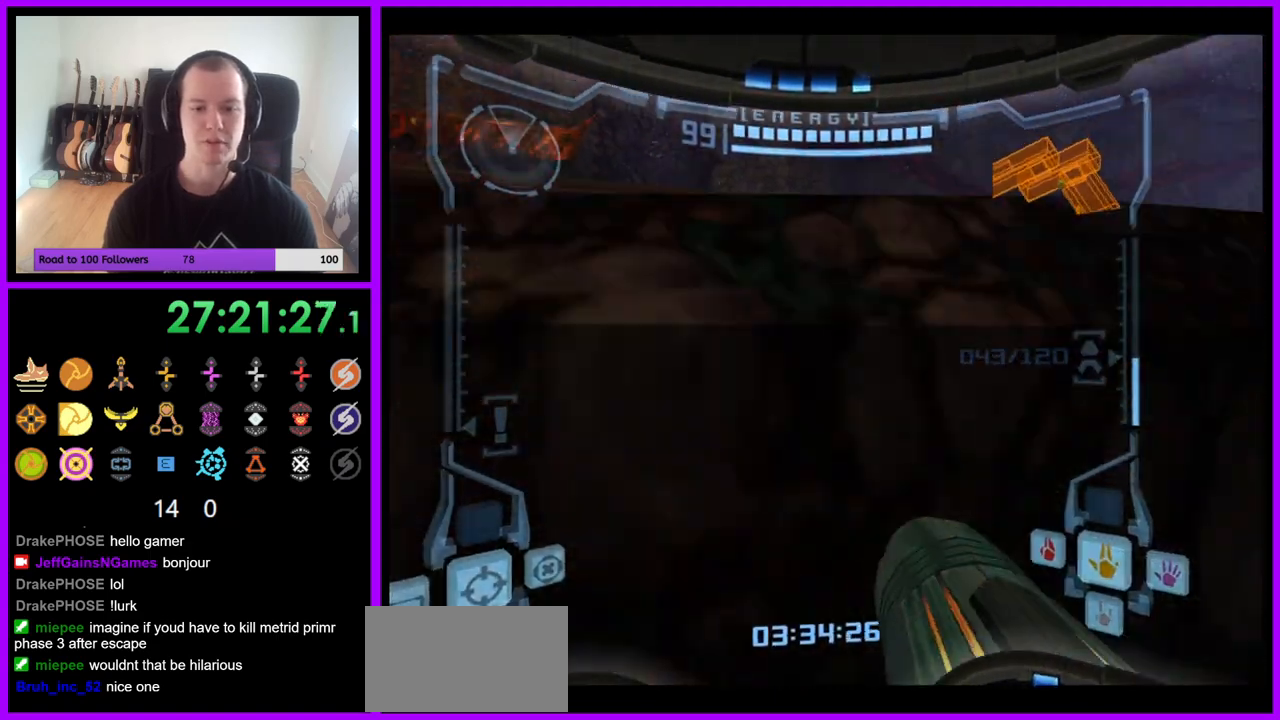
{"buttons": ["L1"], "left_stick": "up-right", "right_stick": "center", "events": [[283, "left_stick", "up"], [317, "L1", "down"], [383, "B", "down"], [450, "left_stick", "up-right"], [467, "B", "up"]]}
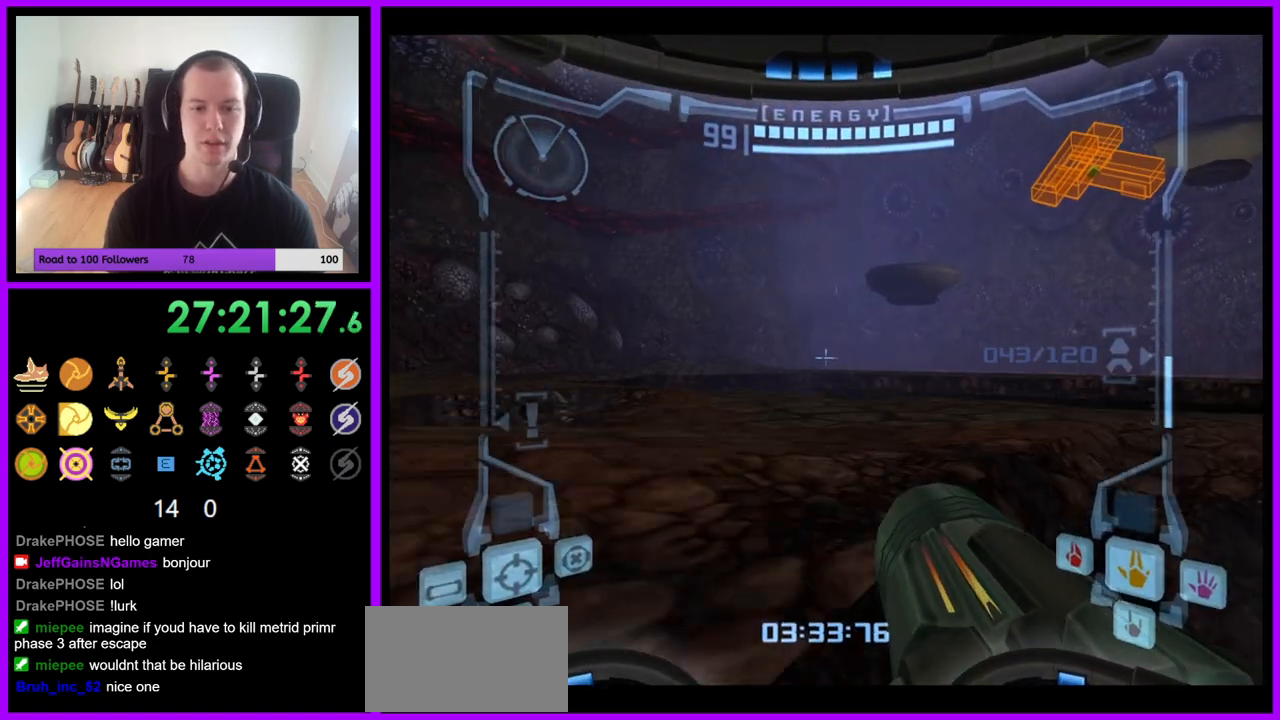
{"buttons": ["L1"], "left_stick": "left", "right_stick": "center", "events": [[67, "left_stick", "right"], [167, "L1", "up"], [367, "L1", "down"], [367, "left_stick", "up"], [433, "left_stick", "left"]]}
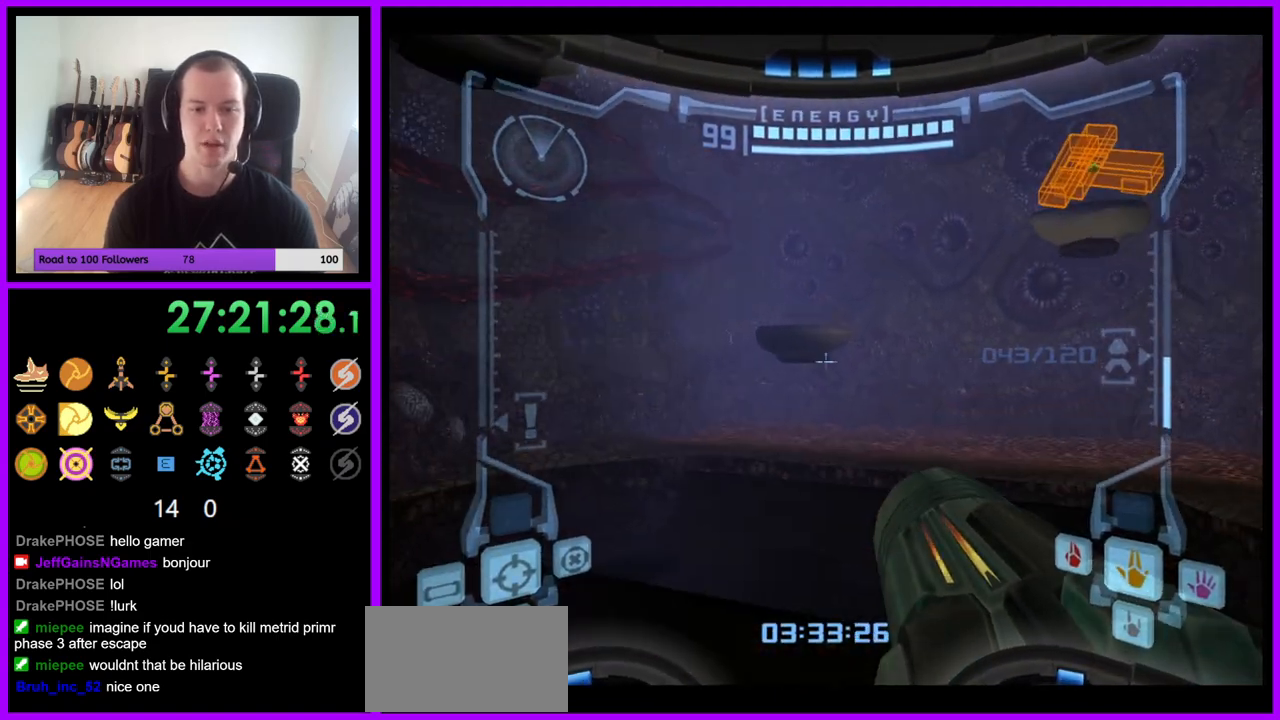
{"buttons": ["L1"], "left_stick": "up", "right_stick": "center", "events": [[117, "left_stick", "up-left"], [267, "left_stick", "up"]]}
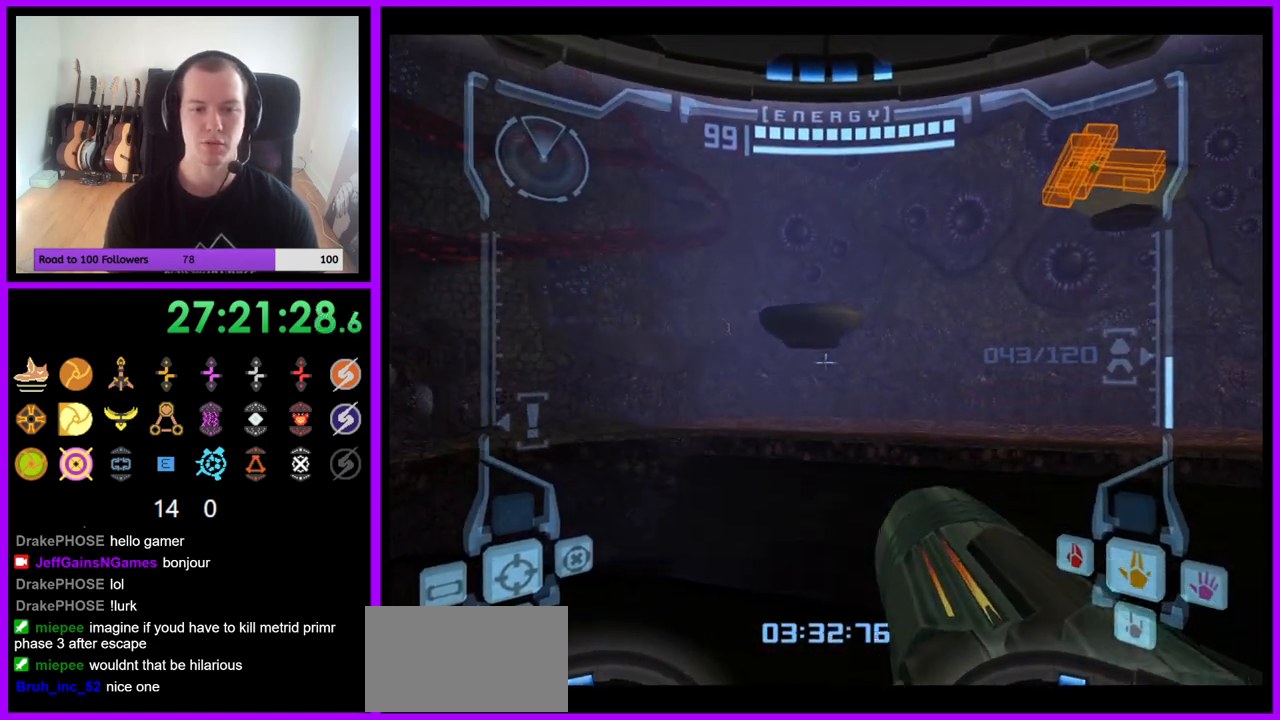
{"buttons": ["R1"], "left_stick": "up-right", "right_stick": "center", "events": [[117, "B", "down"], [317, "B", "up"], [417, "L1", "up"], [433, "R1", "down"], [450, "left_stick", "up-right"]]}
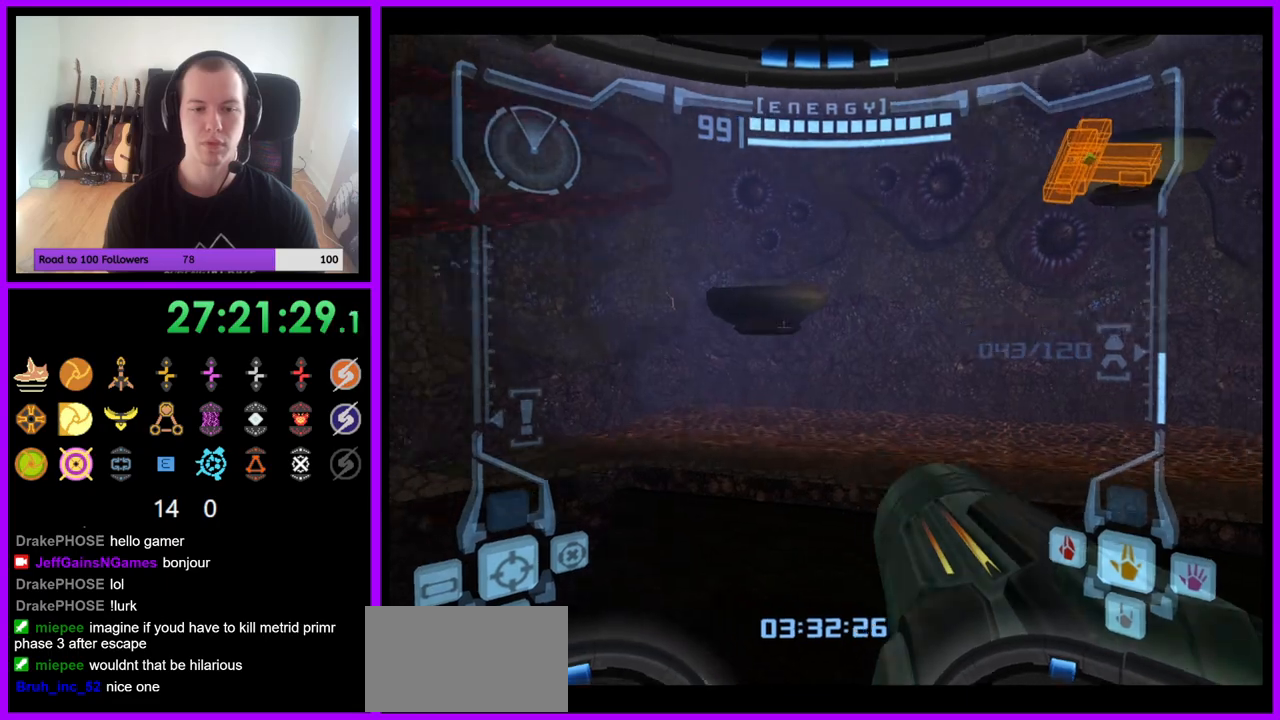
{"buttons": ["R1"], "left_stick": "up-right", "right_stick": "center", "events": []}